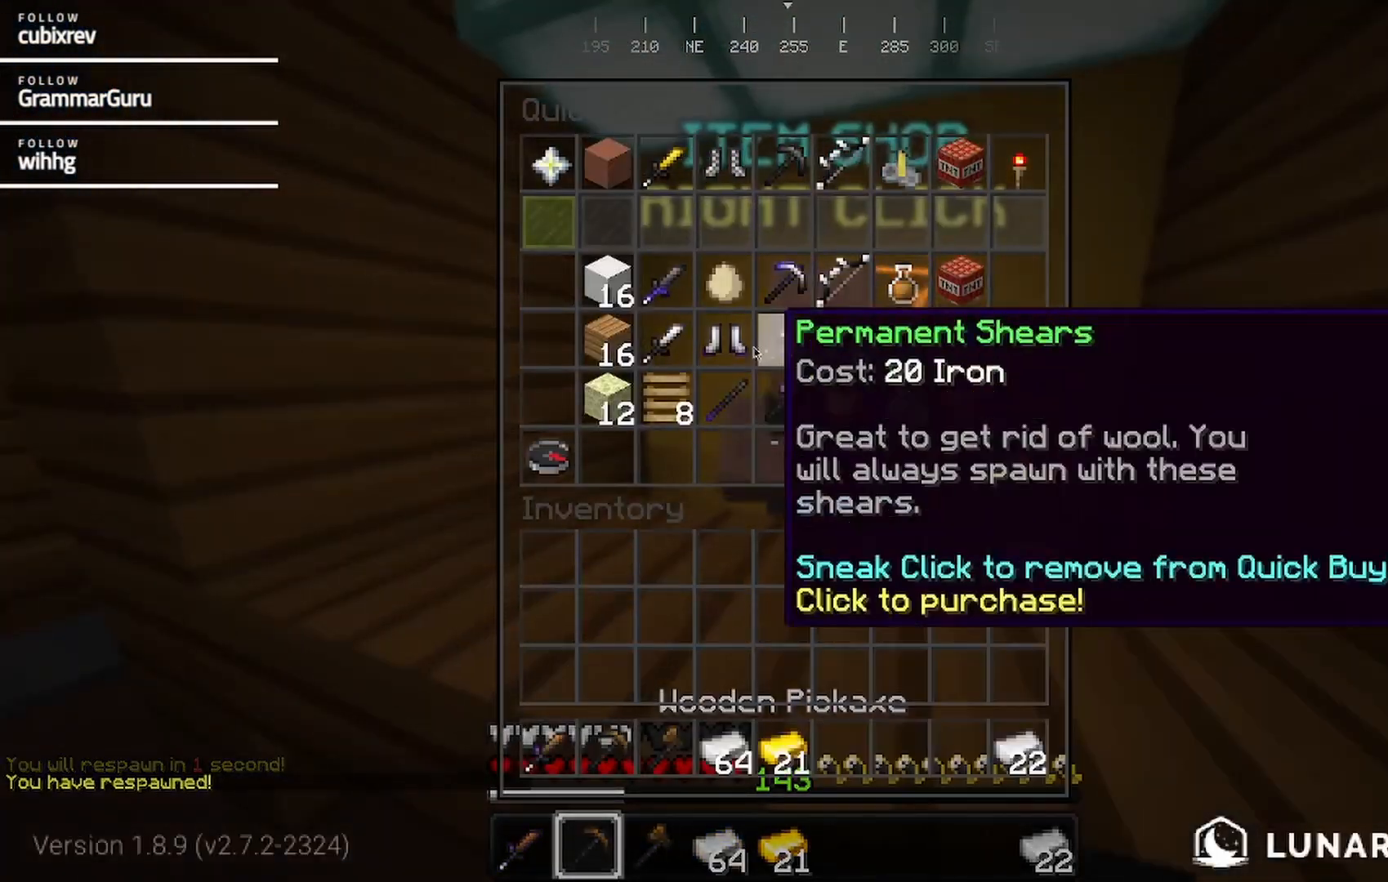
Gameplay with keyboard and mouse; each line is a JSON object with the keys and mouse buttons held at the frame after it. "events" lists presses ("down") and releases ("up") of "a", "d", "s", "w", "mouse_left" and "mouse_right" between this image and that frame as [ms after this image, input, new state], when the widget could be followed in between. "mouse_left", "mouse_right" = the "left", "right" buttons of the "mouse" list. No other keys are recorded. Fast repeated clicks can show as one long hold. Mouse movement is not recorded.
{"keys": [], "mouse": [], "events": []}
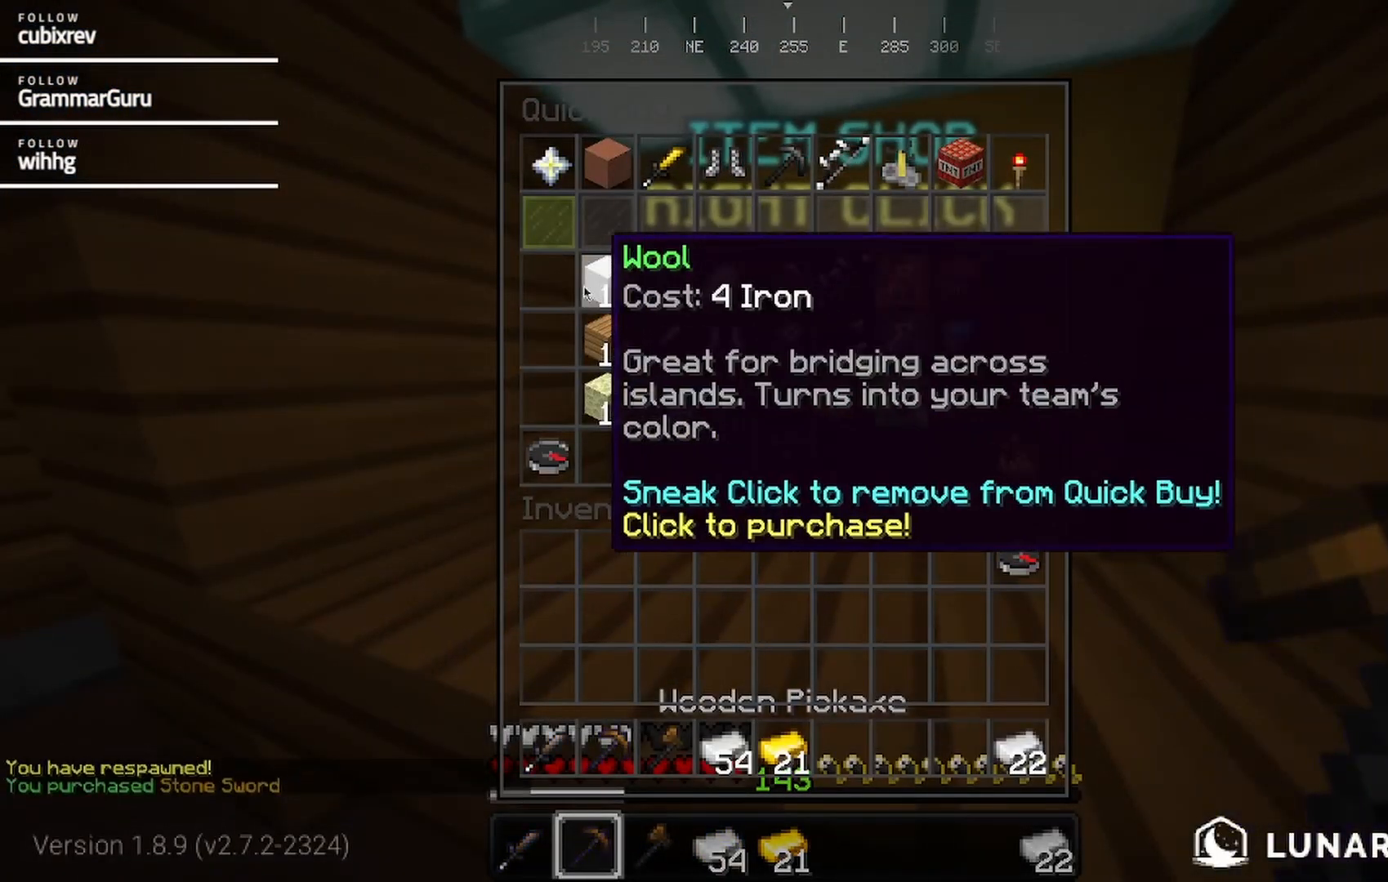
{"keys": [], "mouse": [], "events": []}
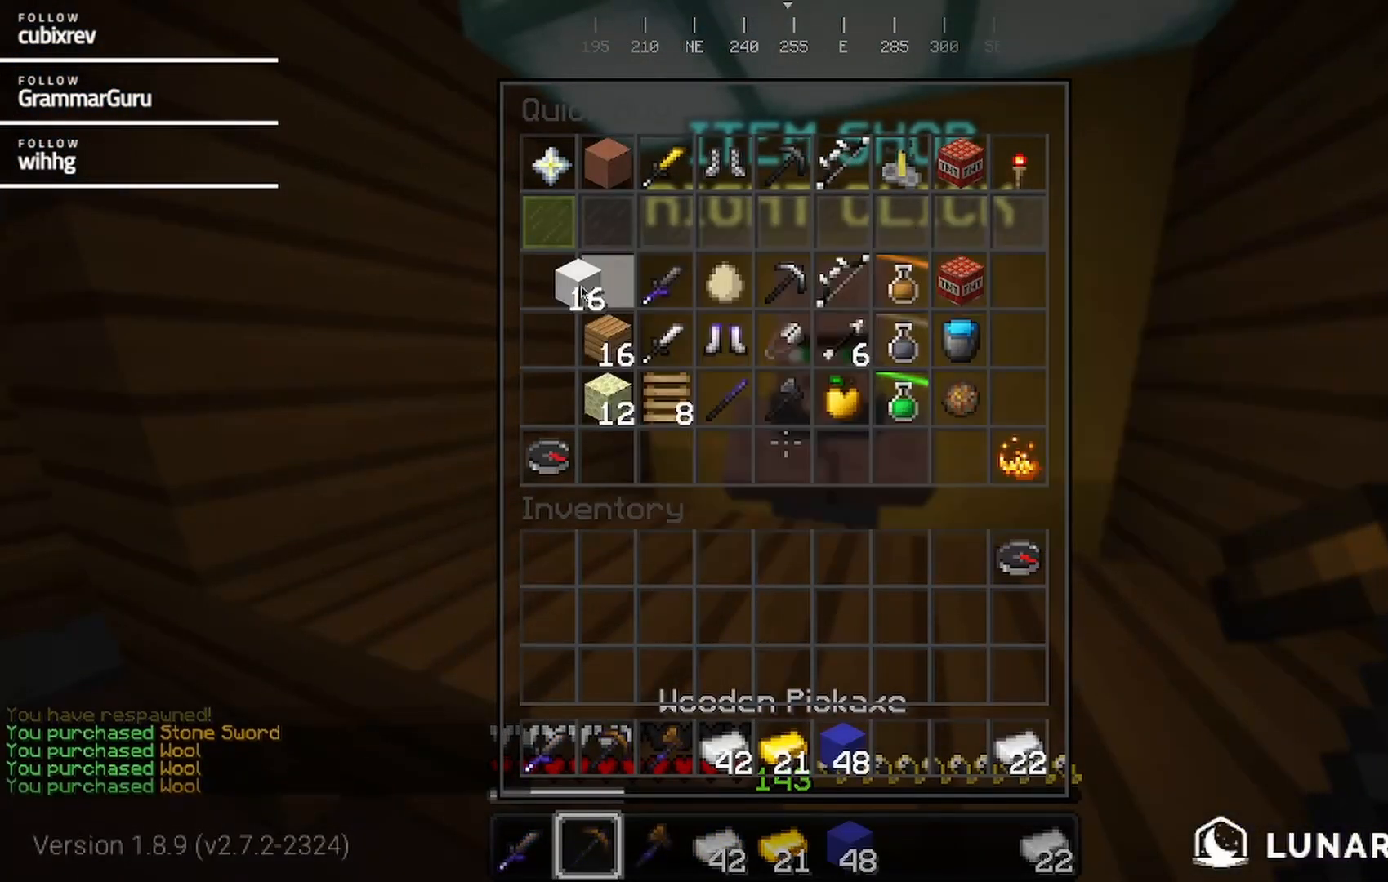
{"keys": [], "mouse": [], "events": []}
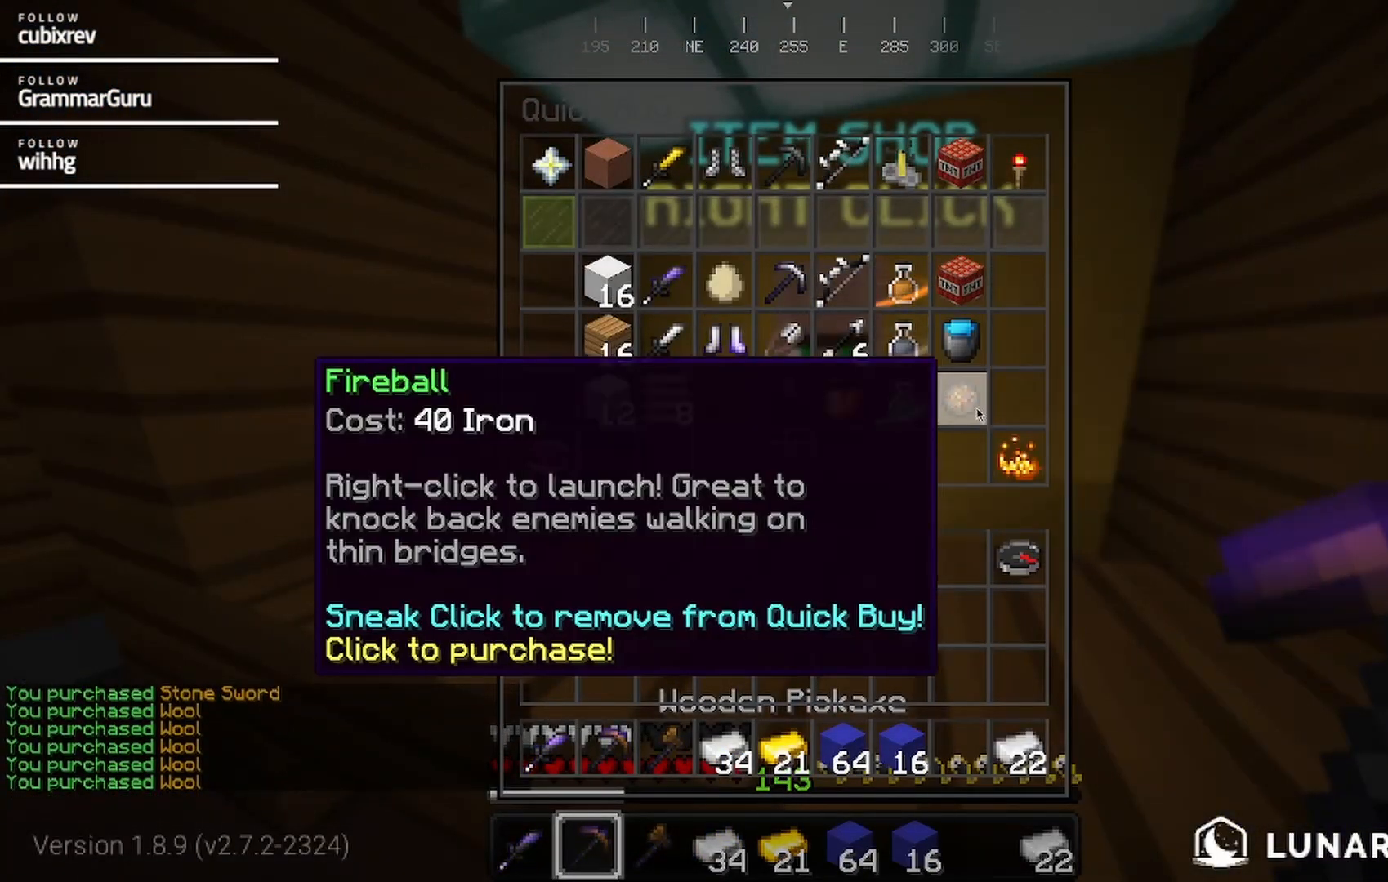
{"keys": [], "mouse": [], "events": []}
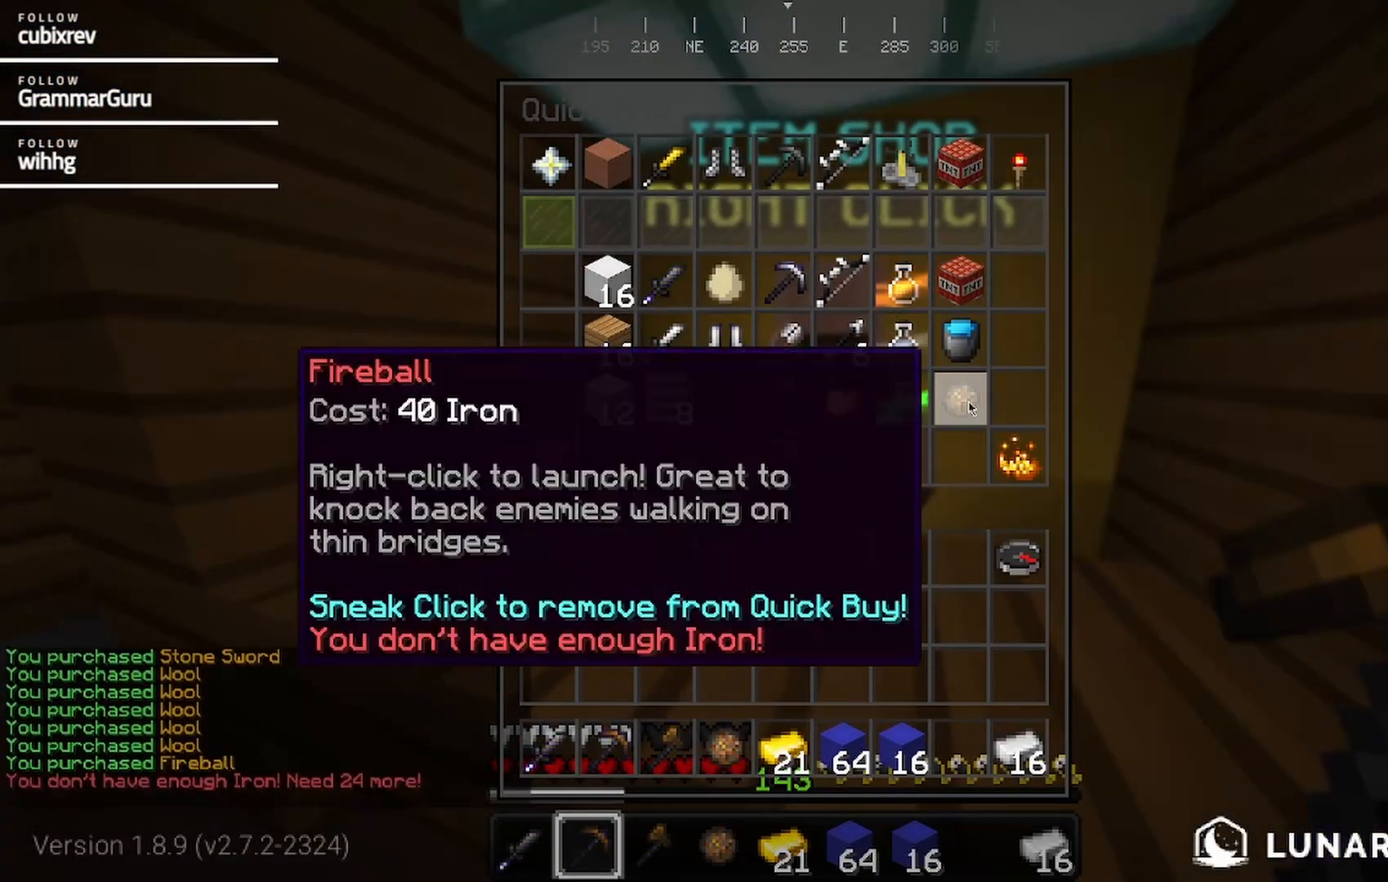
{"keys": ["d", "w"], "mouse": [], "events": [[167, "w", "down"], [283, "d", "down"]]}
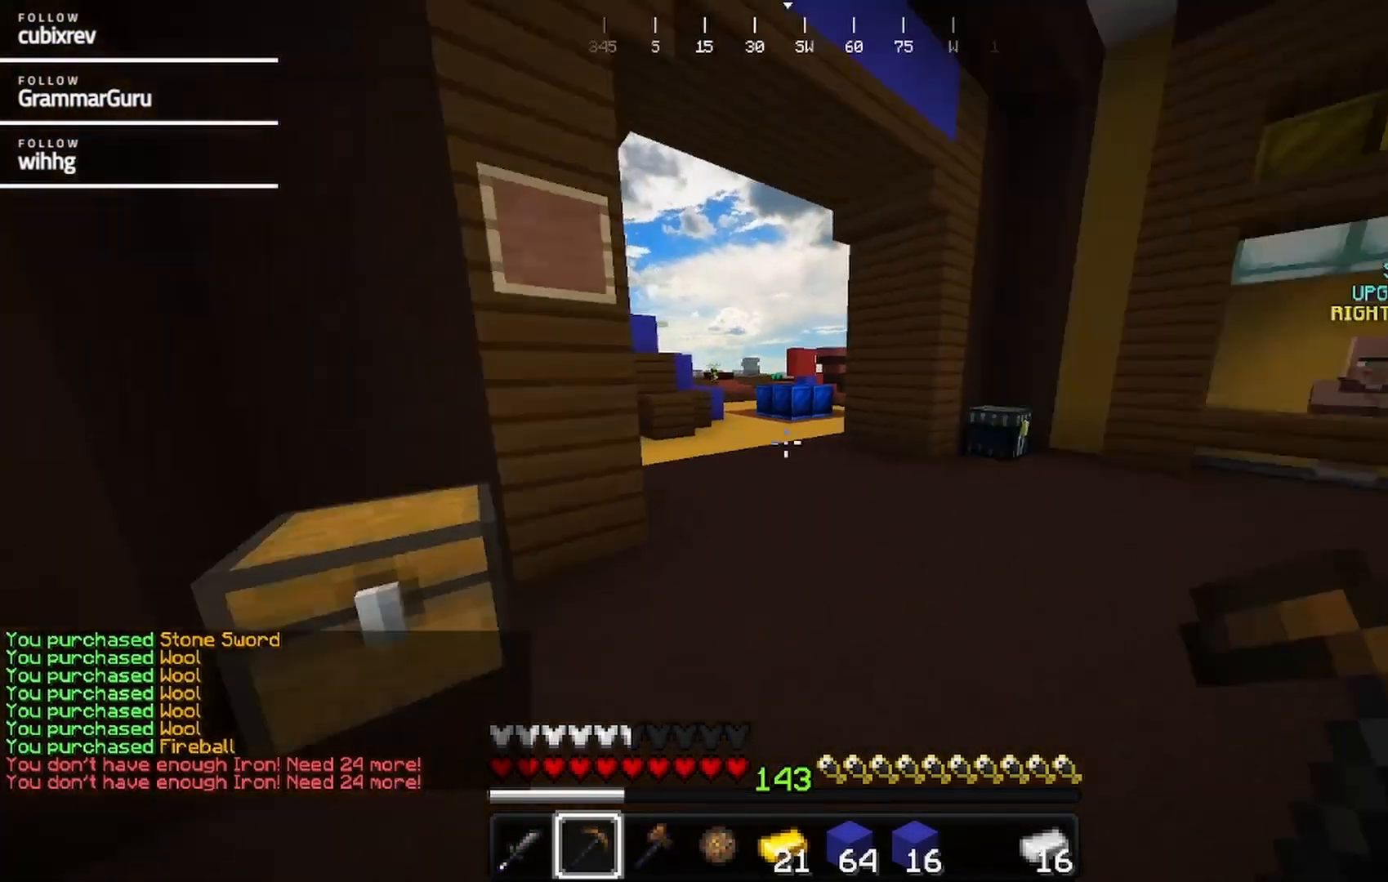
{"keys": ["w"], "mouse": []}
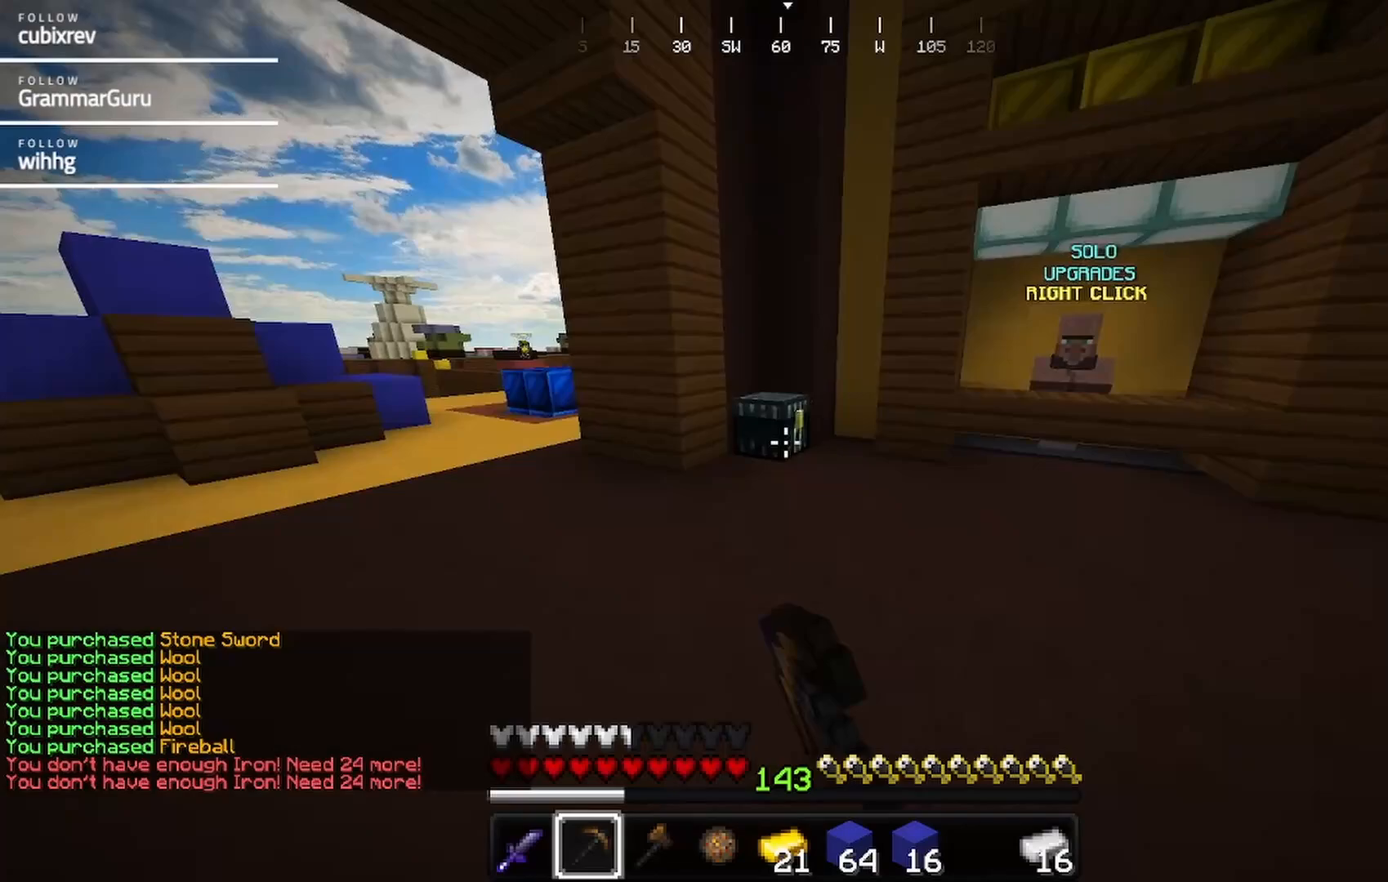
{"keys": [], "mouse": [], "events": [[267, "mouse_right", "down"], [367, "mouse_right", "up"], [367, "w", "up"]]}
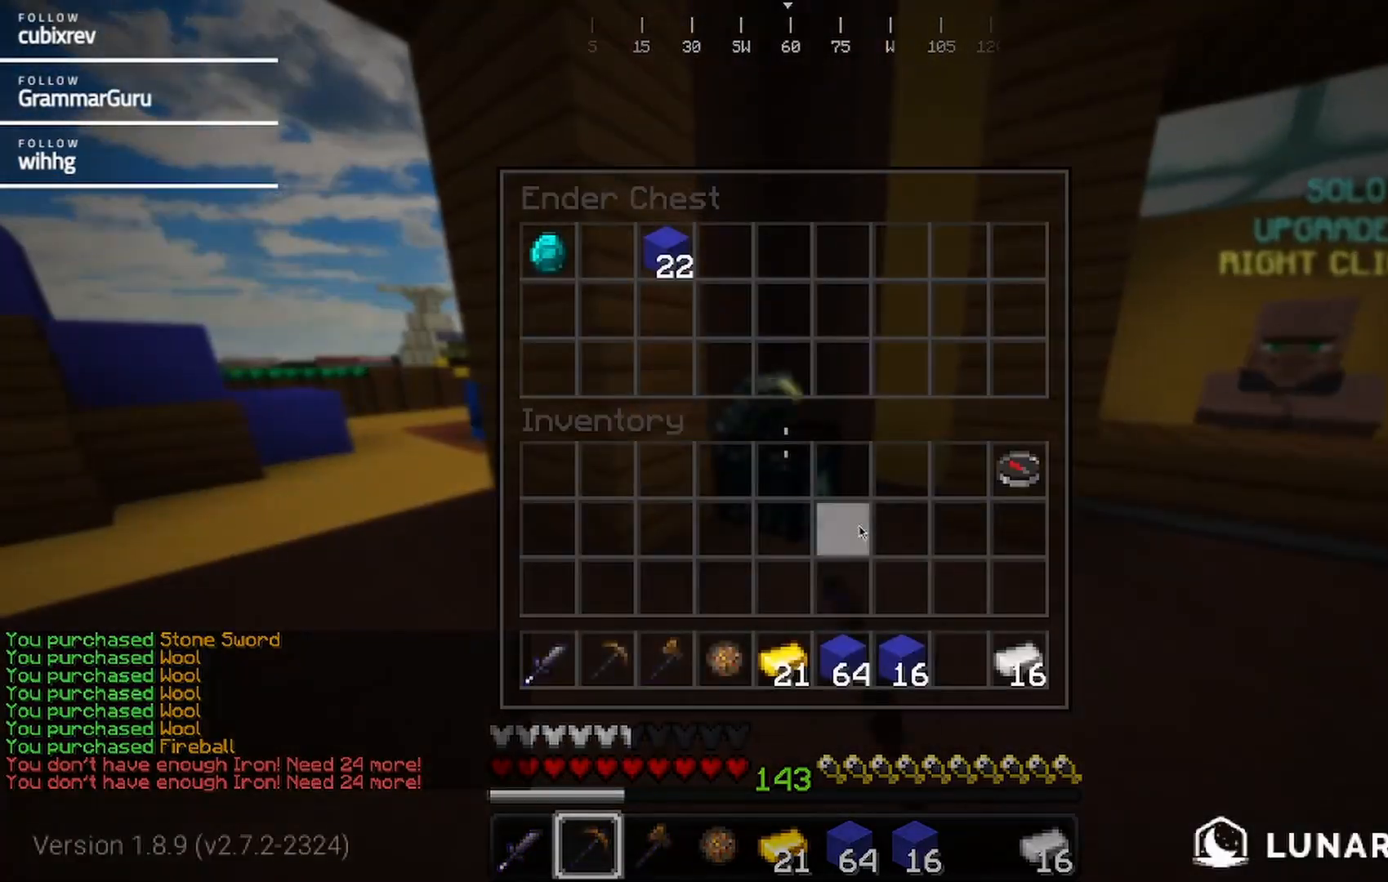
{"keys": [], "mouse": [], "events": []}
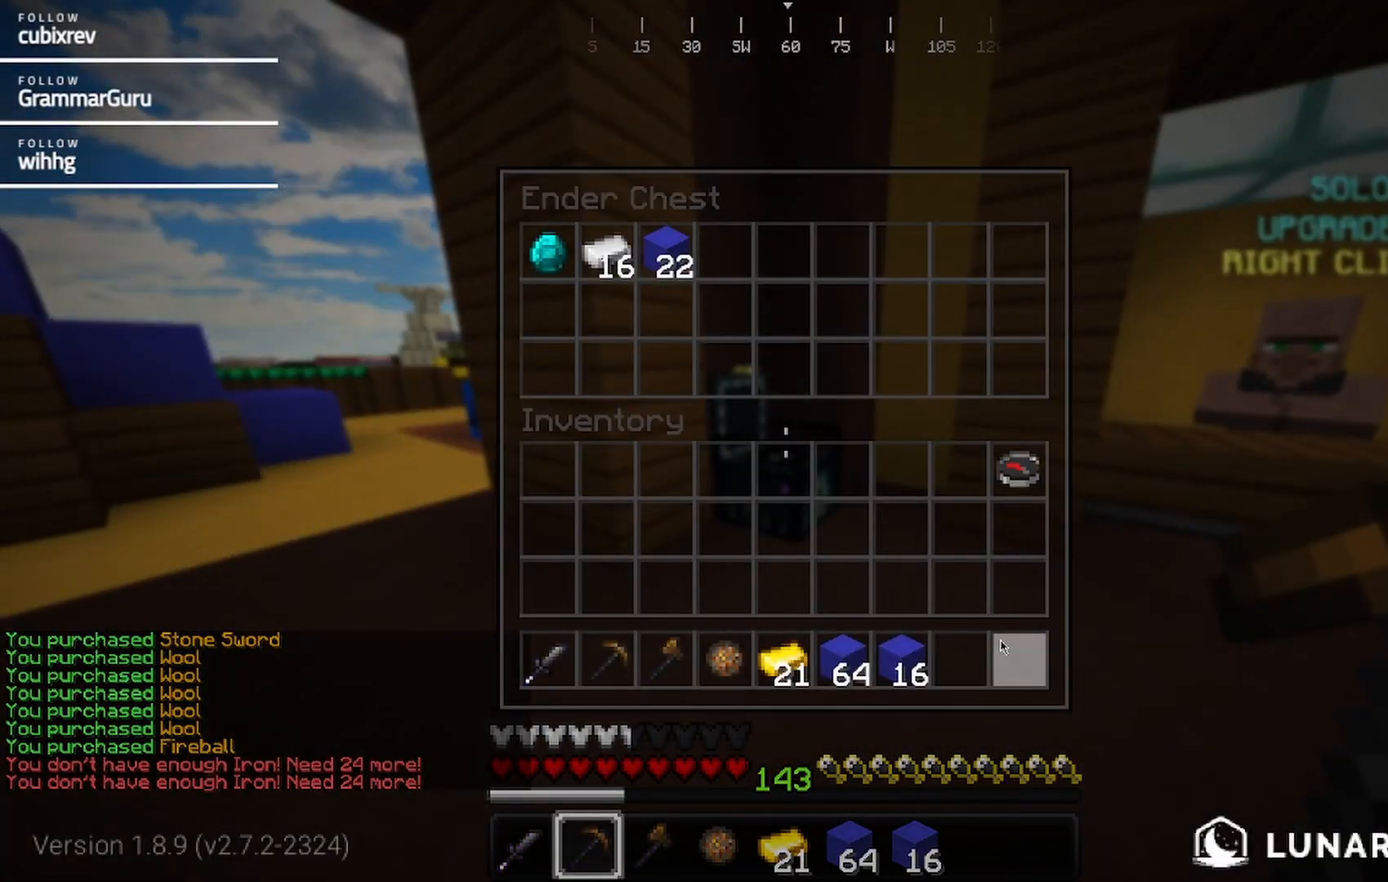
{"keys": [], "mouse": [], "events": []}
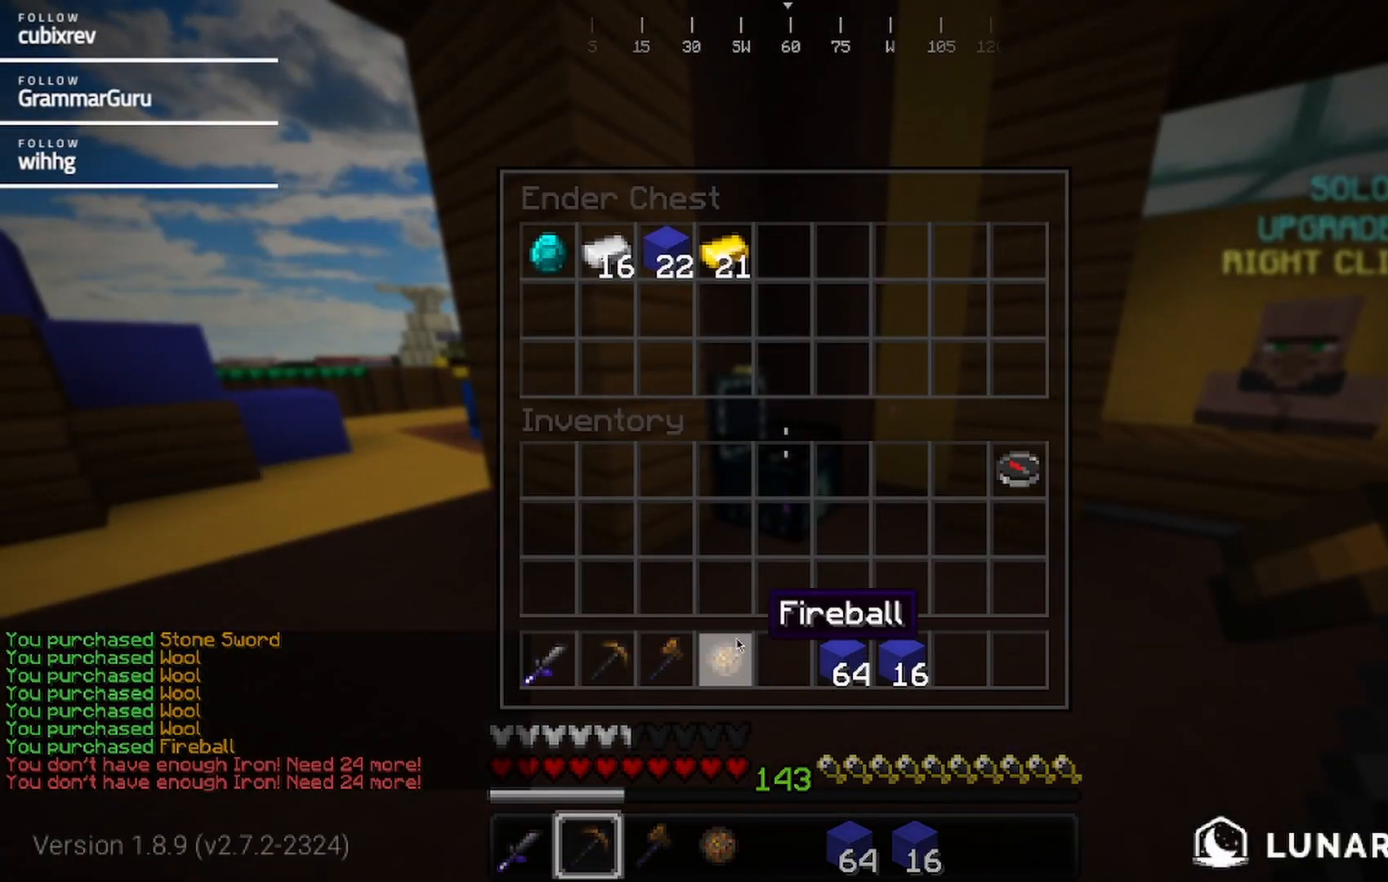
{"keys": [], "mouse": [], "events": []}
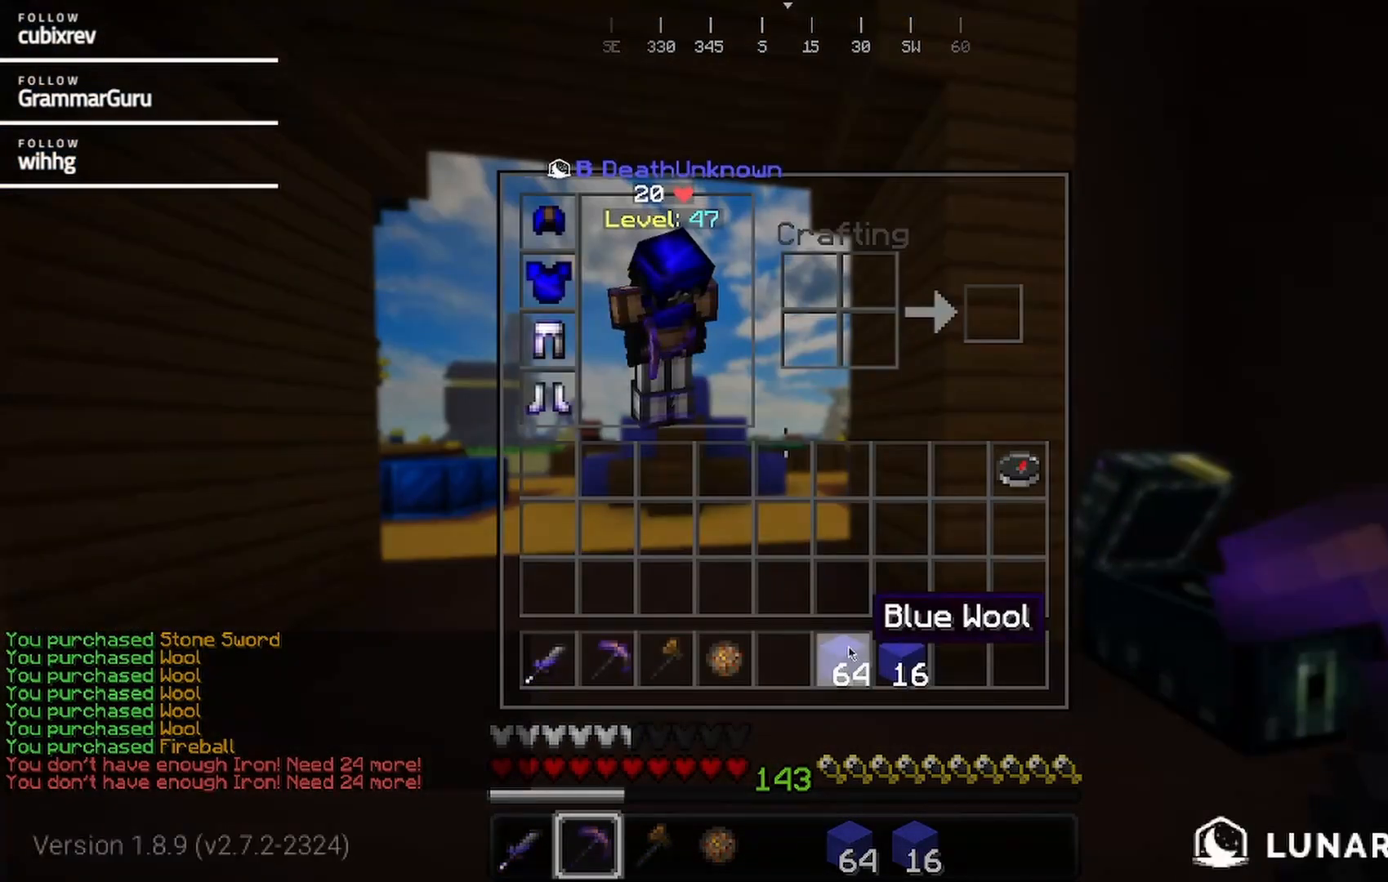
{"keys": [], "mouse": [], "events": []}
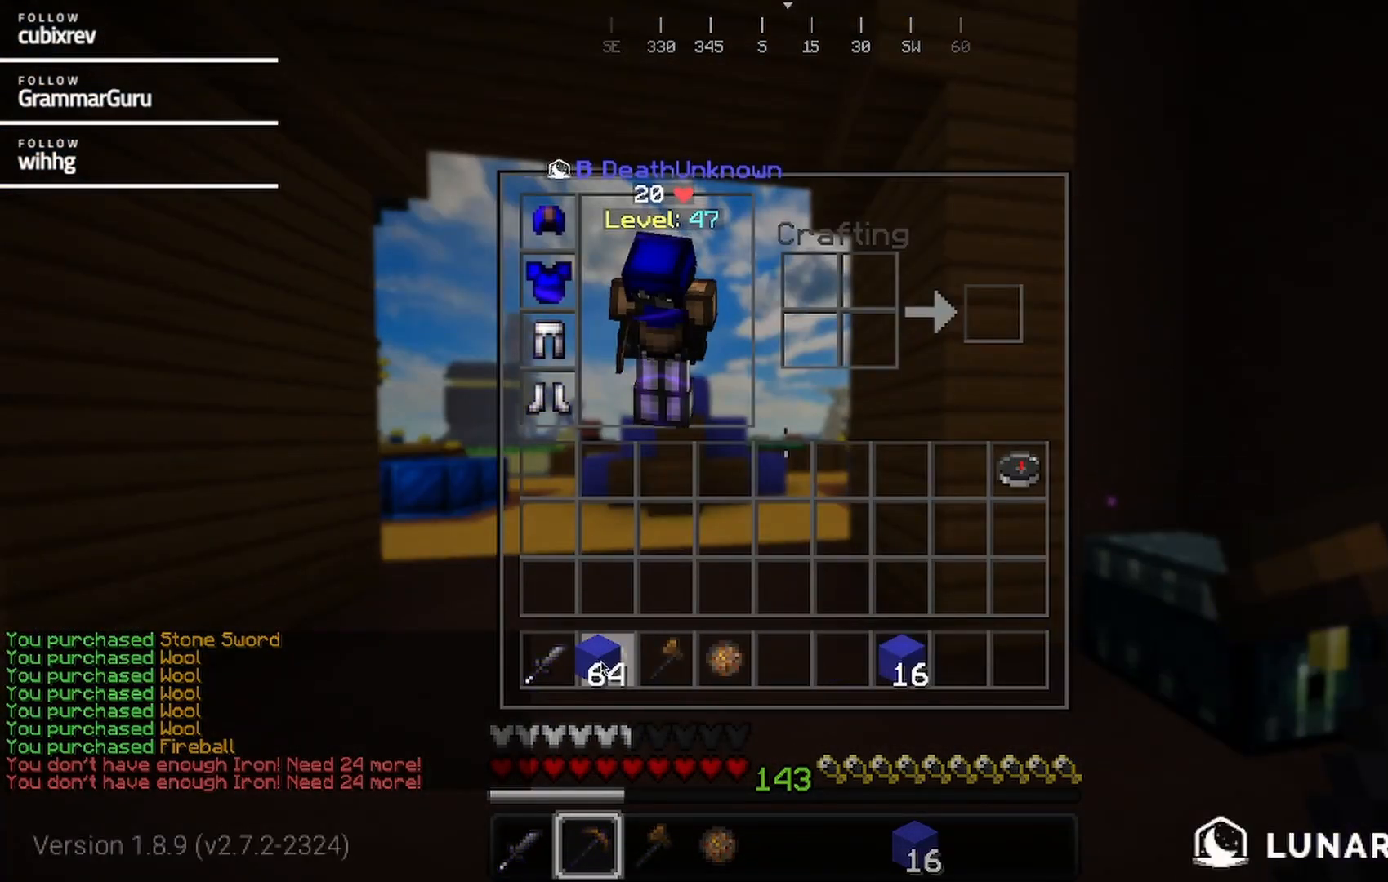
{"keys": [], "mouse": [], "events": []}
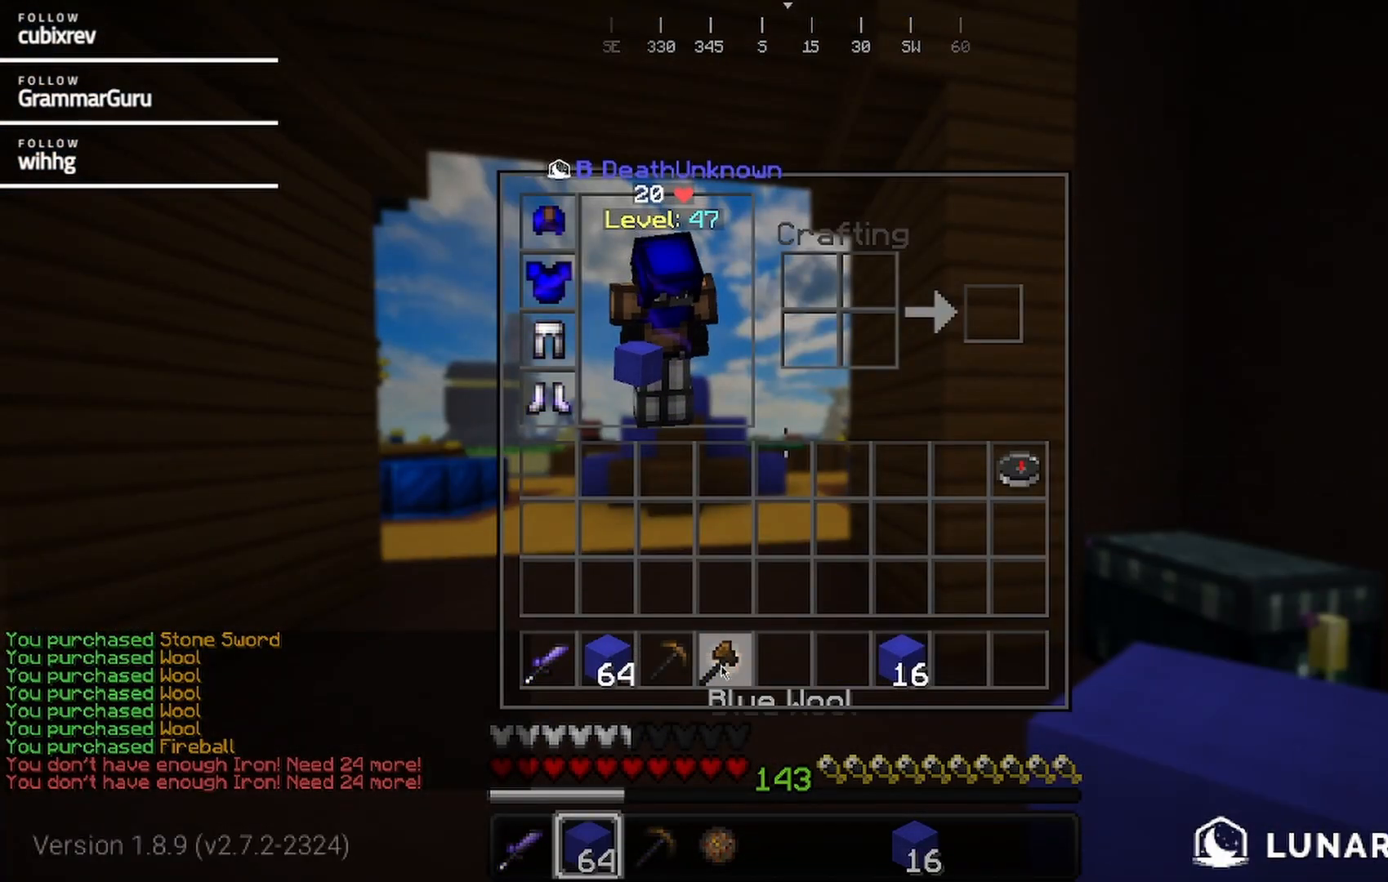
{"keys": [], "mouse": [], "events": []}
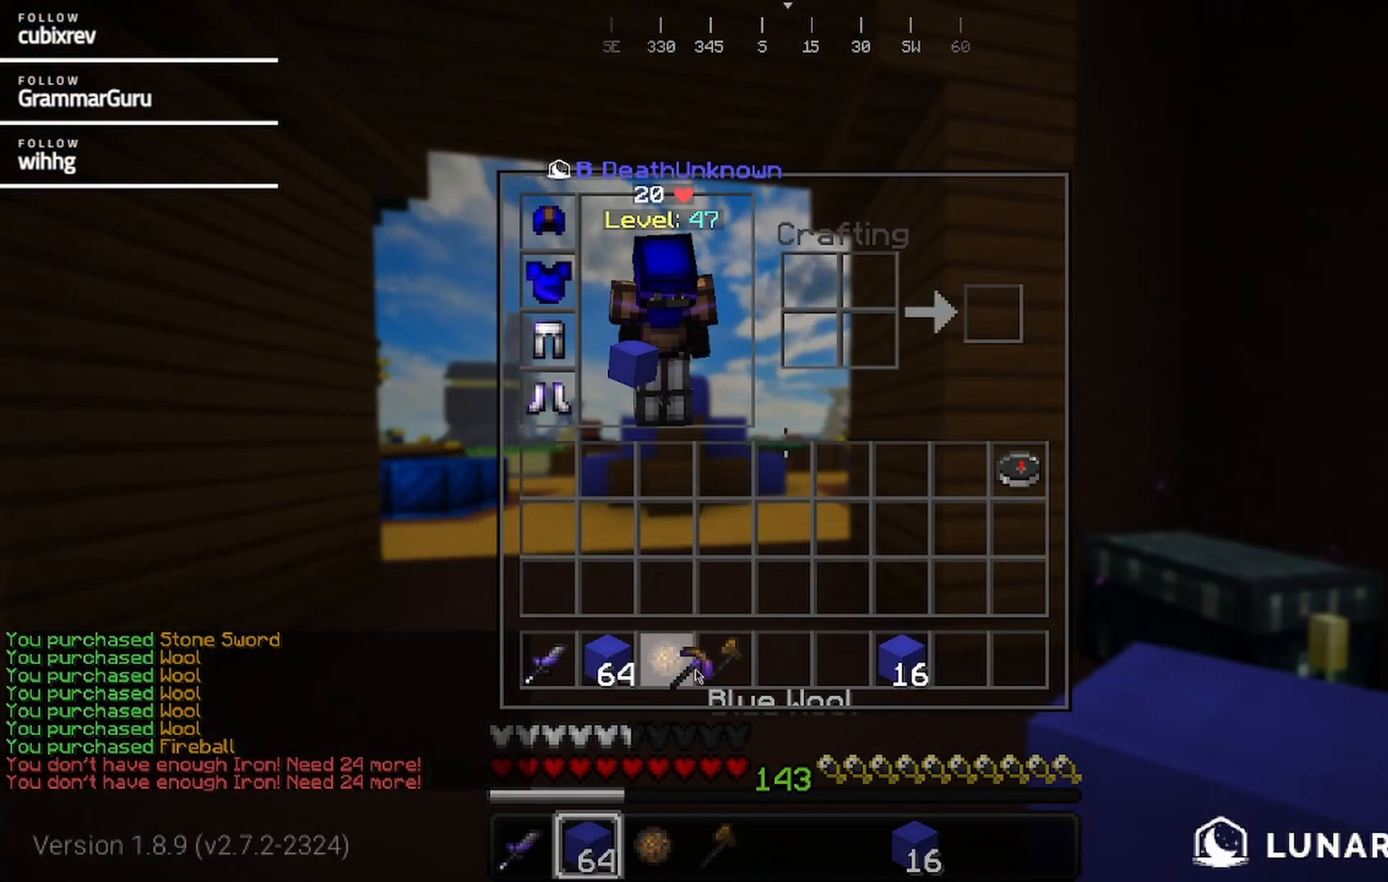
{"keys": [], "mouse": [], "events": []}
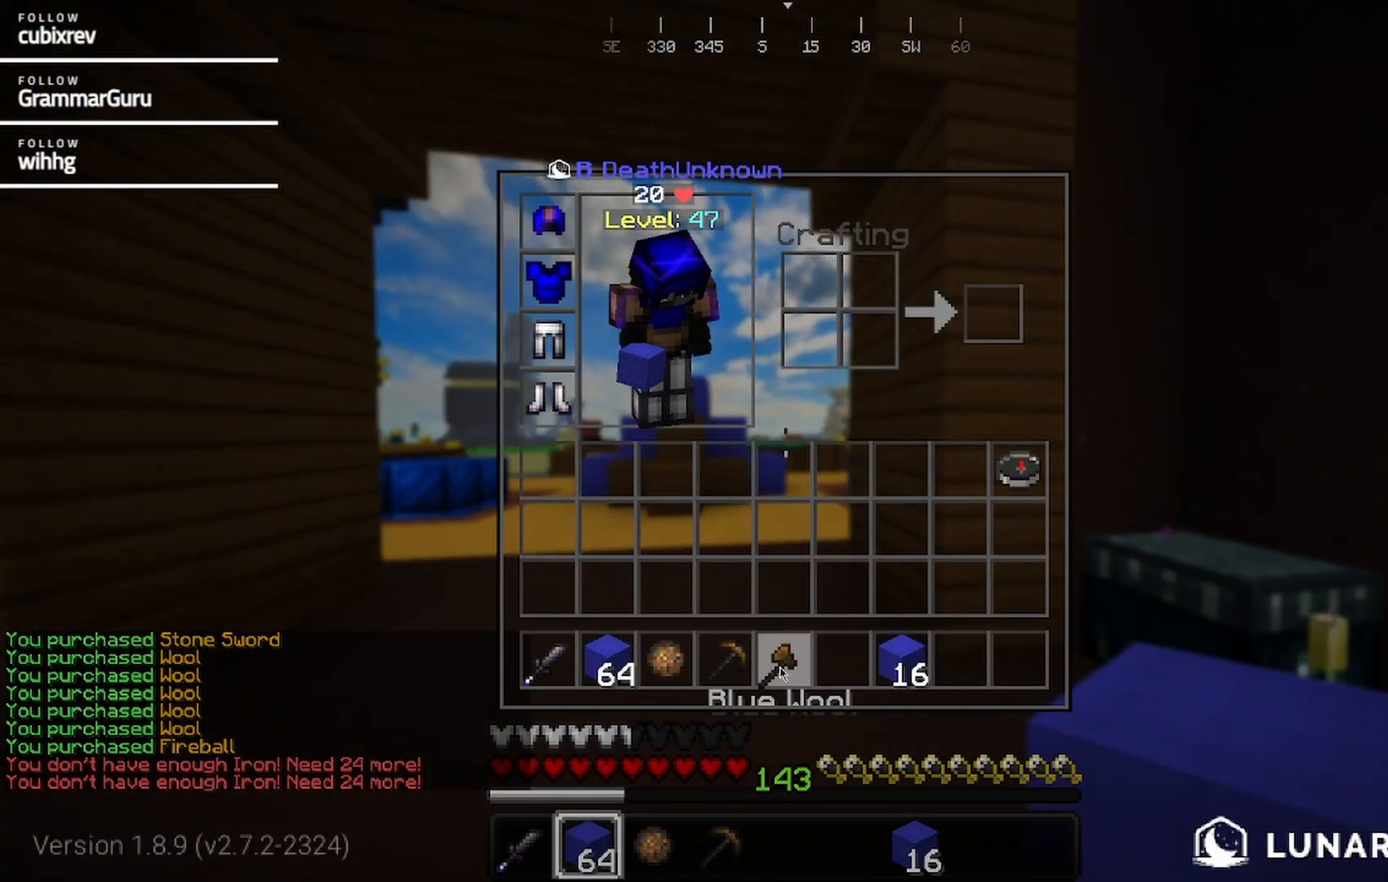
{"keys": ["w"], "mouse": []}
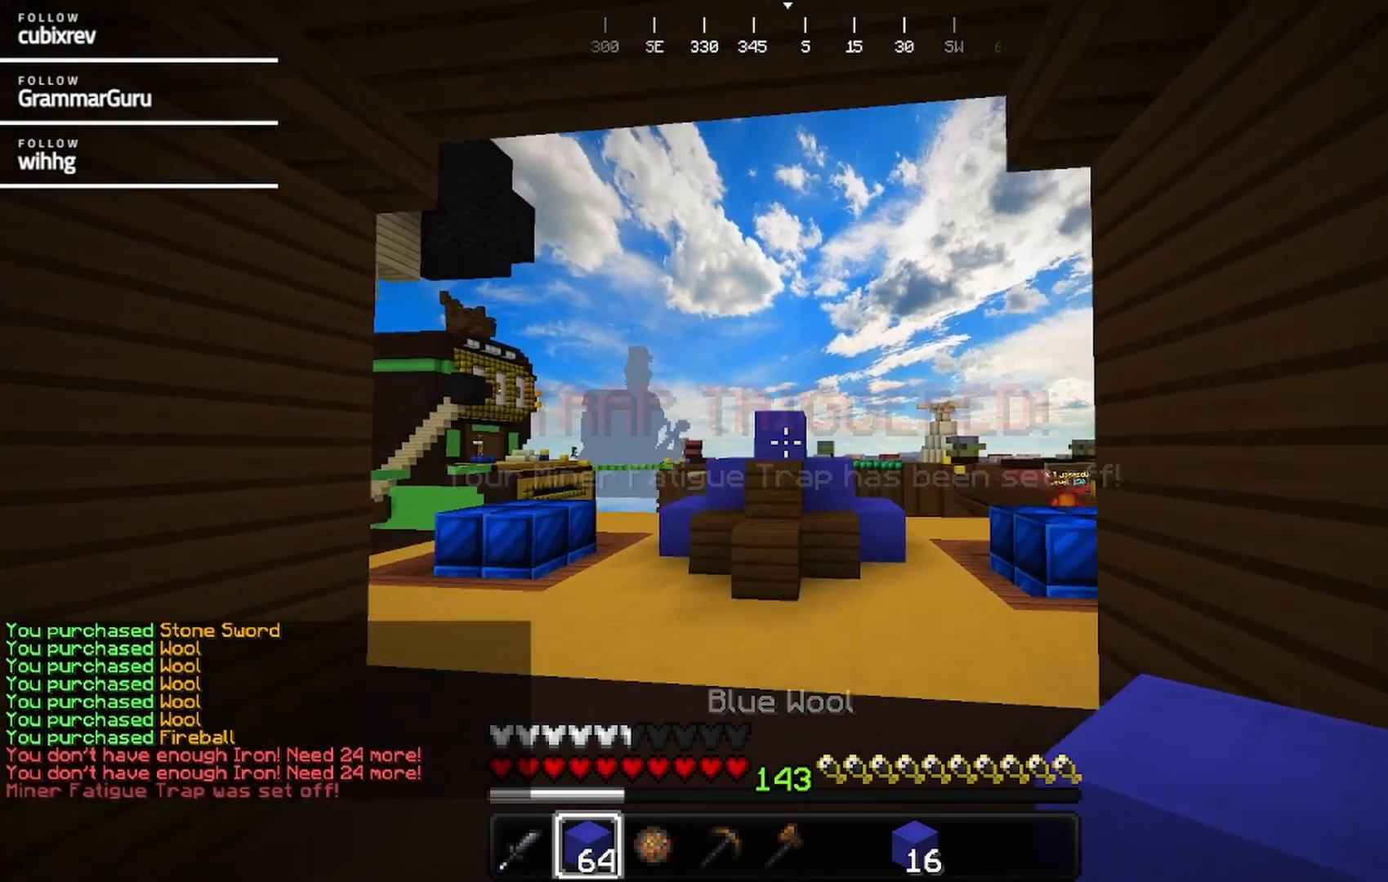
{"keys": ["w"], "mouse": [], "events": []}